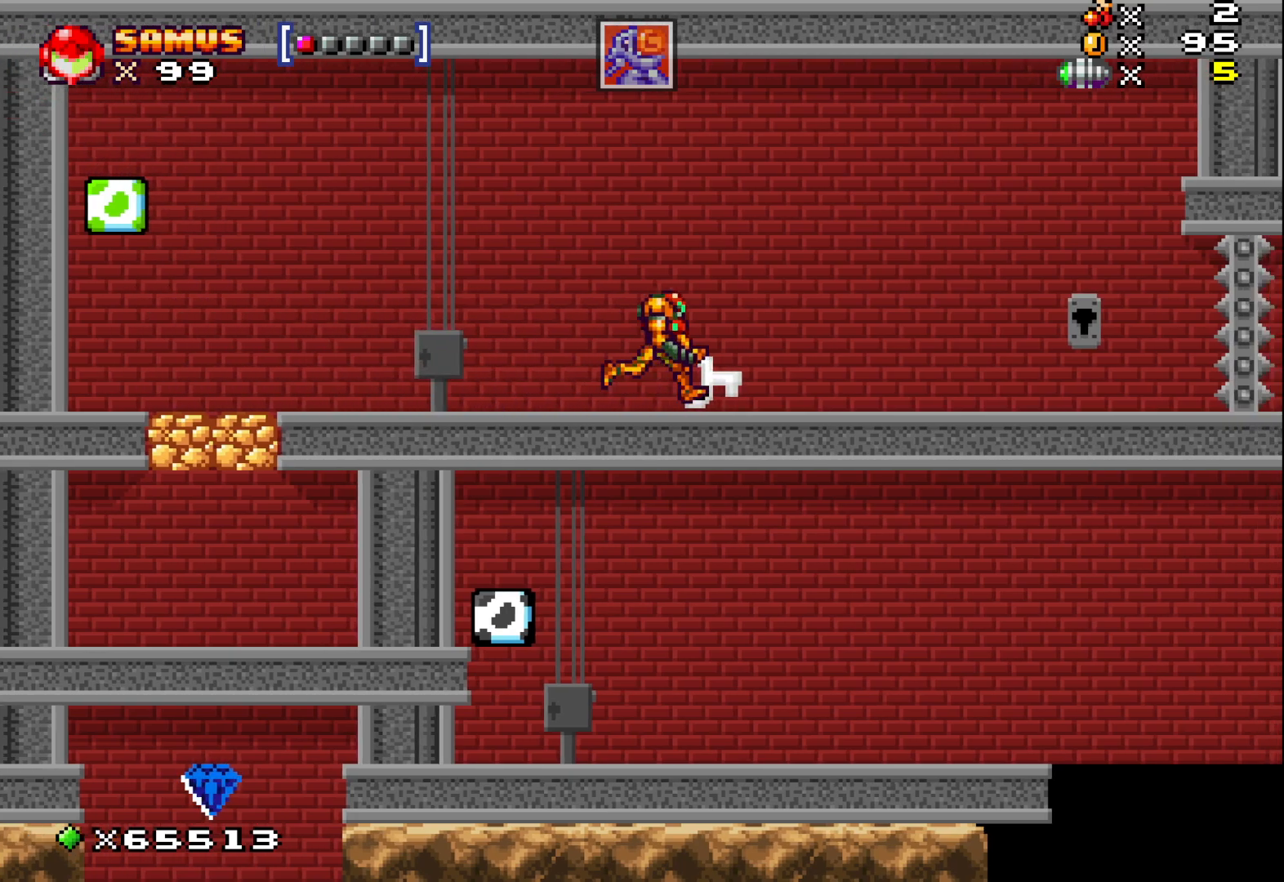
Gameplay with a controller (Xbox layout); each line is a JSON object with the inputs held at the frame after it. "events" lists button and stick changes between this image and that frame as [ms after this image, input, new state], when the widget could be followed in between. Not read: right_stick.
{"buttons": ["A", "X"], "left_stick": "right", "events": [[500, "A", "down"]]}
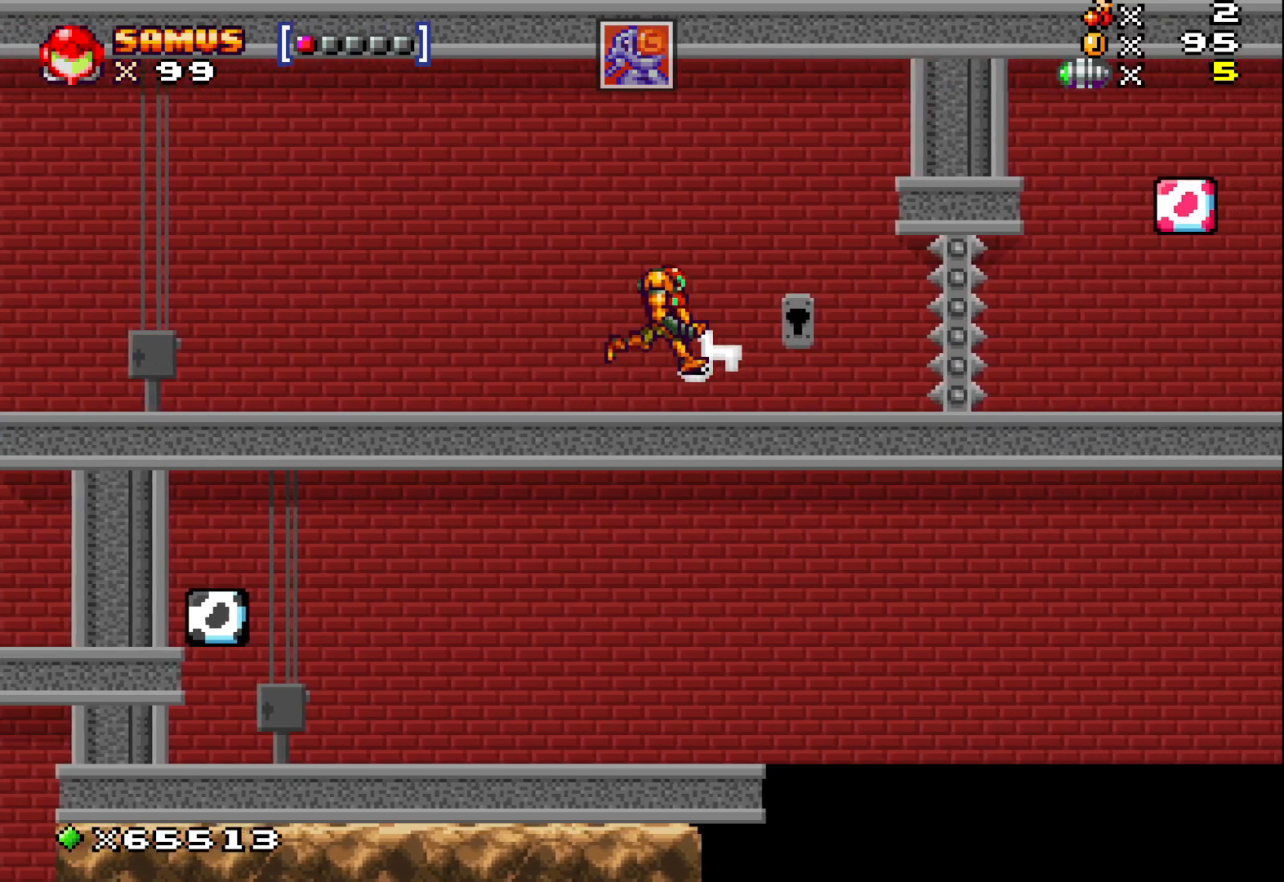
{"buttons": ["X"], "left_stick": "center", "events": [[117, "A", "up"], [250, "left_stick", "center"]]}
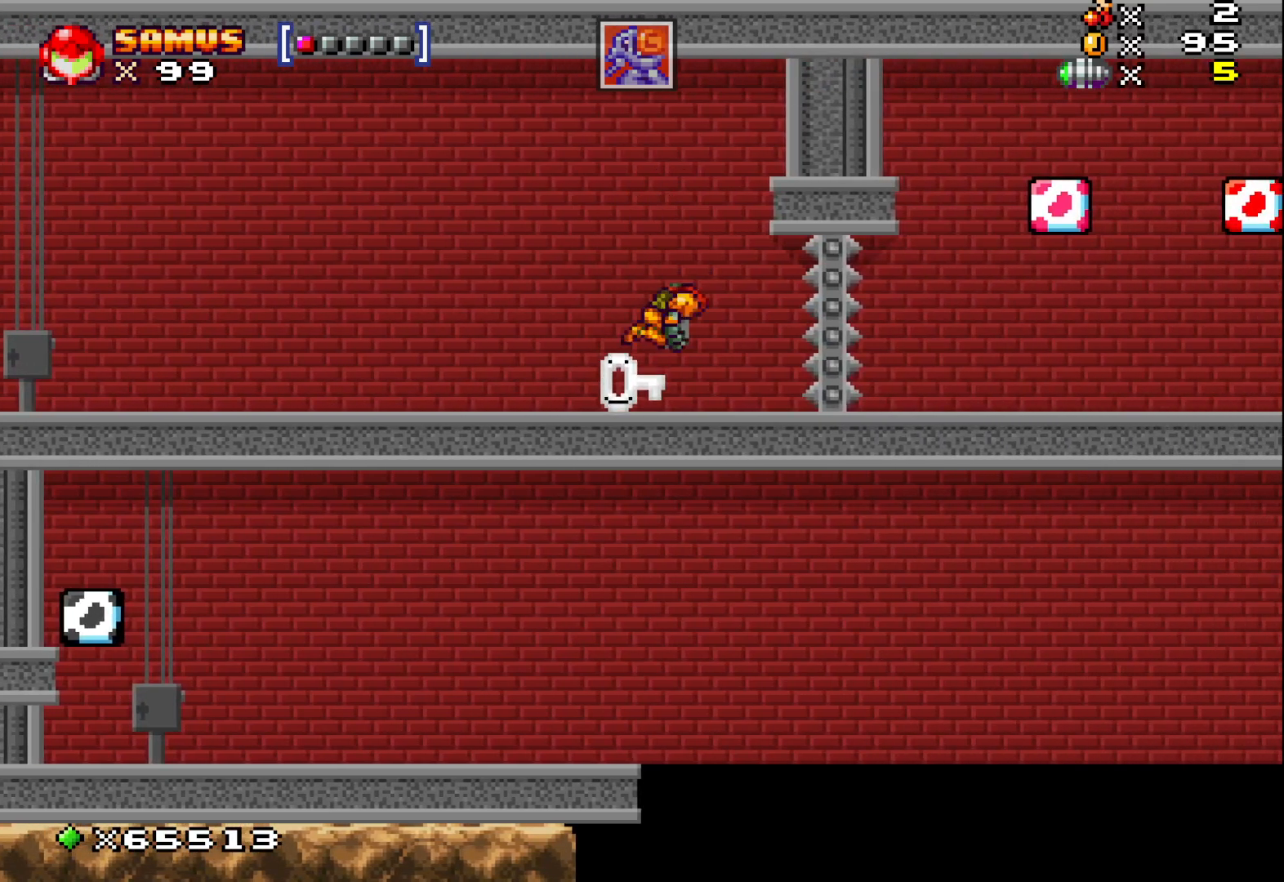
{"buttons": [], "left_stick": "right", "events": [[183, "X", "up"], [417, "left_stick", "right"]]}
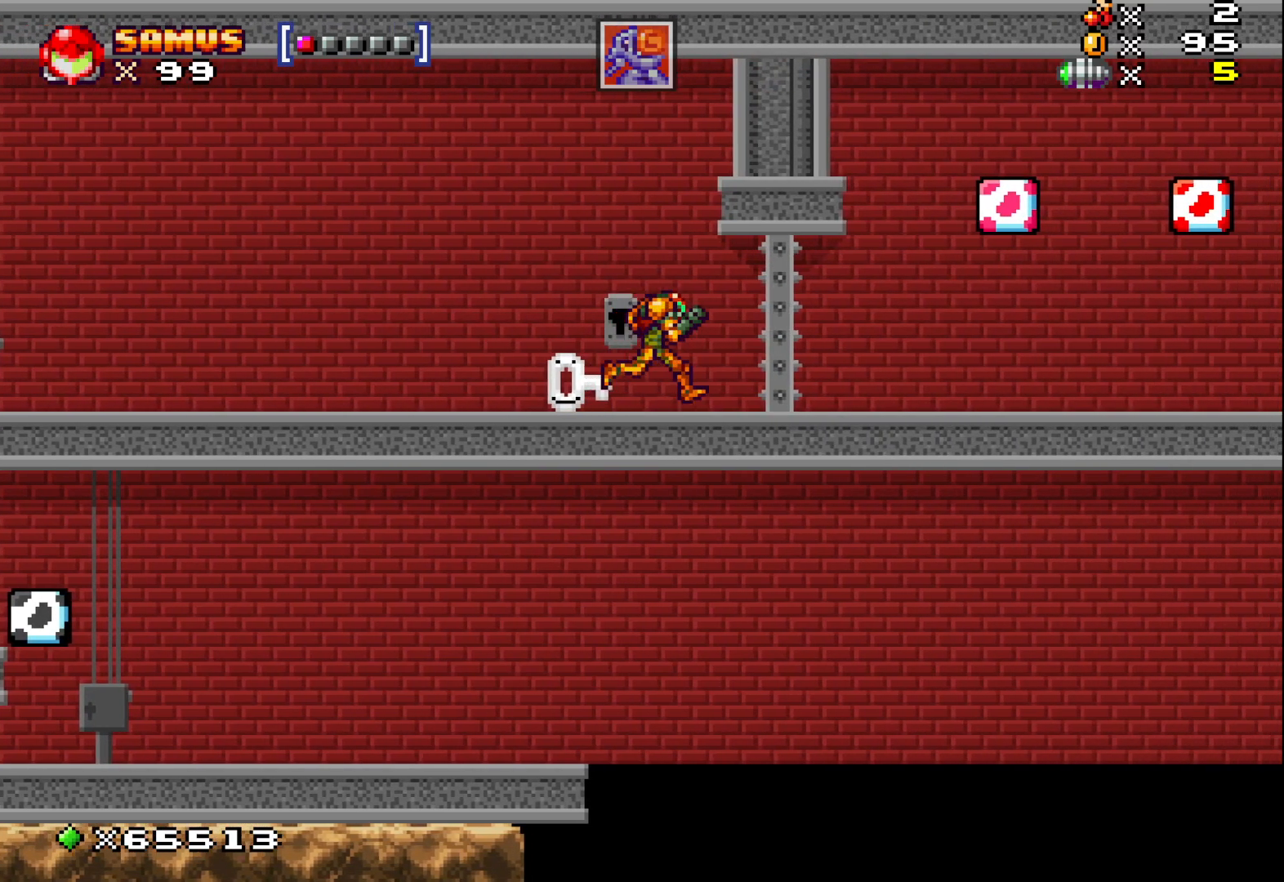
{"buttons": [], "left_stick": "center", "events": [[83, "left_stick", "center"]]}
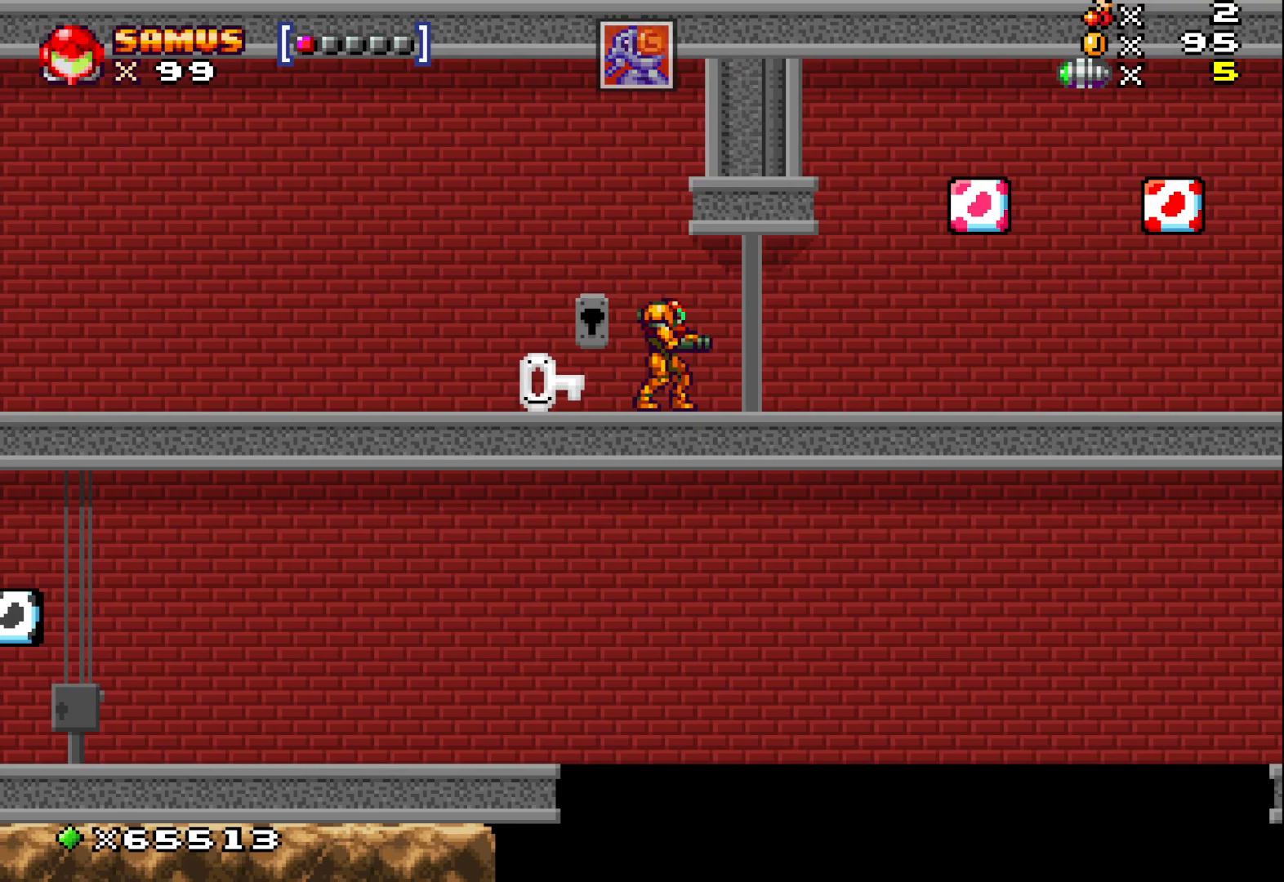
{"buttons": [], "left_stick": "right", "events": [[167, "left_stick", "right"]]}
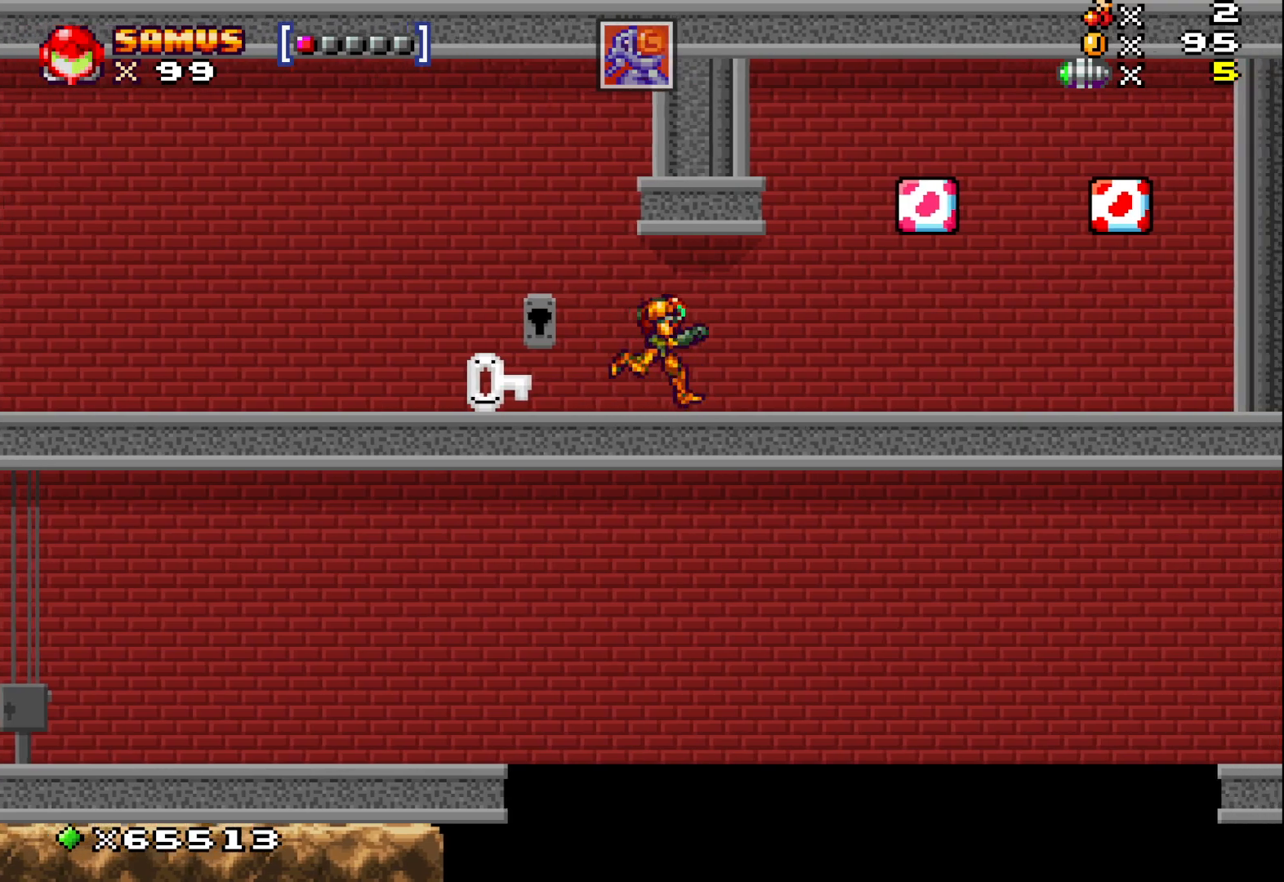
{"buttons": [], "left_stick": "right", "events": []}
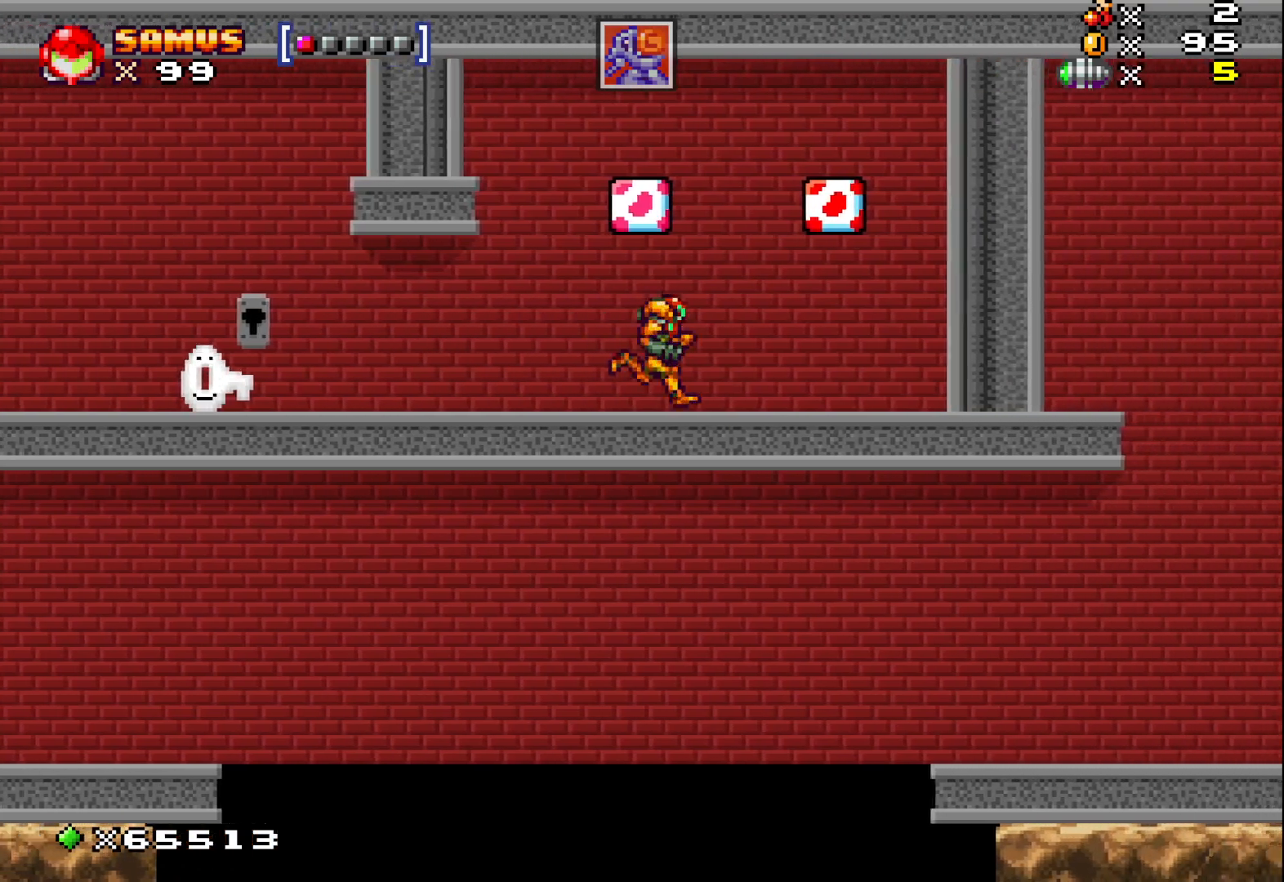
{"buttons": [], "left_stick": "center", "events": [[283, "A", "down"], [283, "left_stick", "center"], [467, "A", "up"]]}
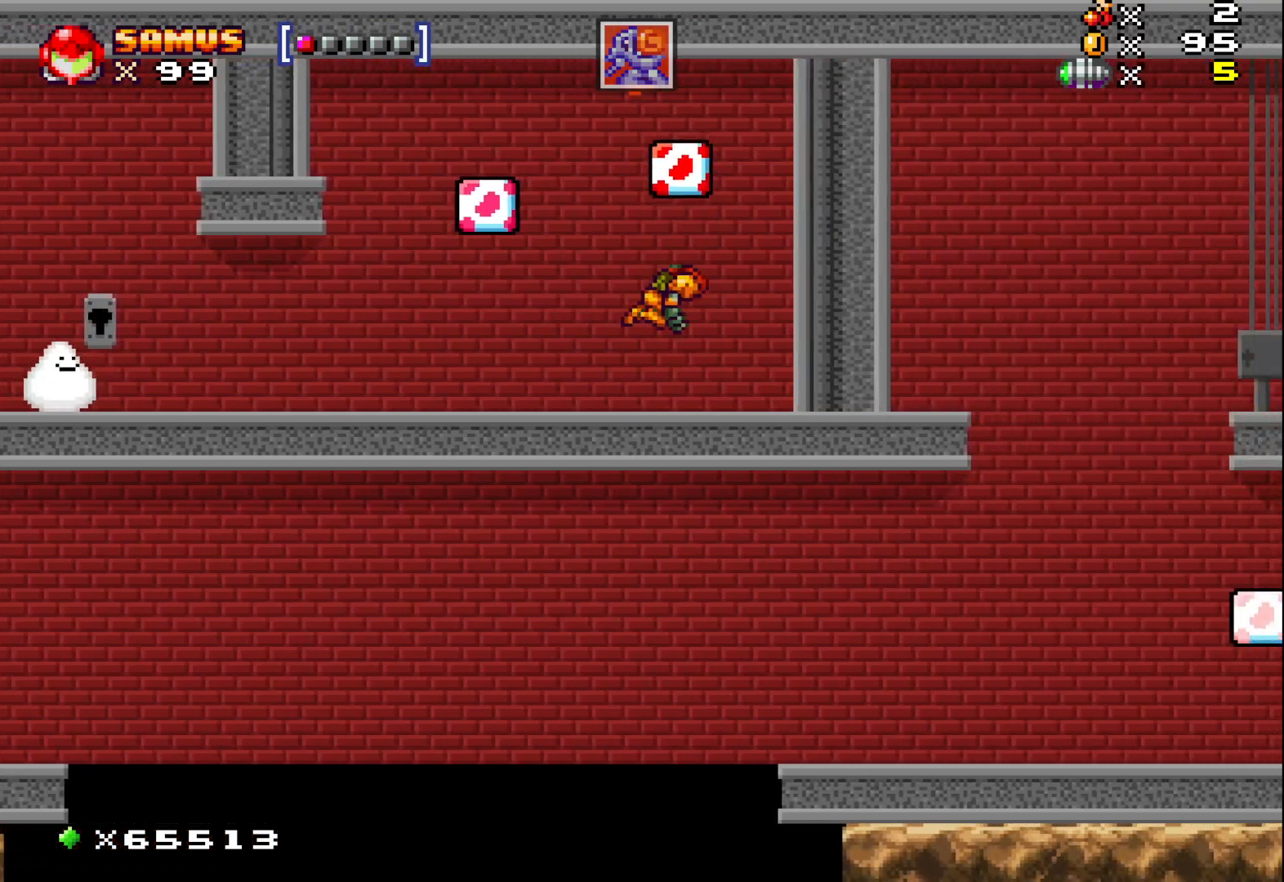
{"buttons": [], "left_stick": "left", "events": [[350, "left_stick", "left"]]}
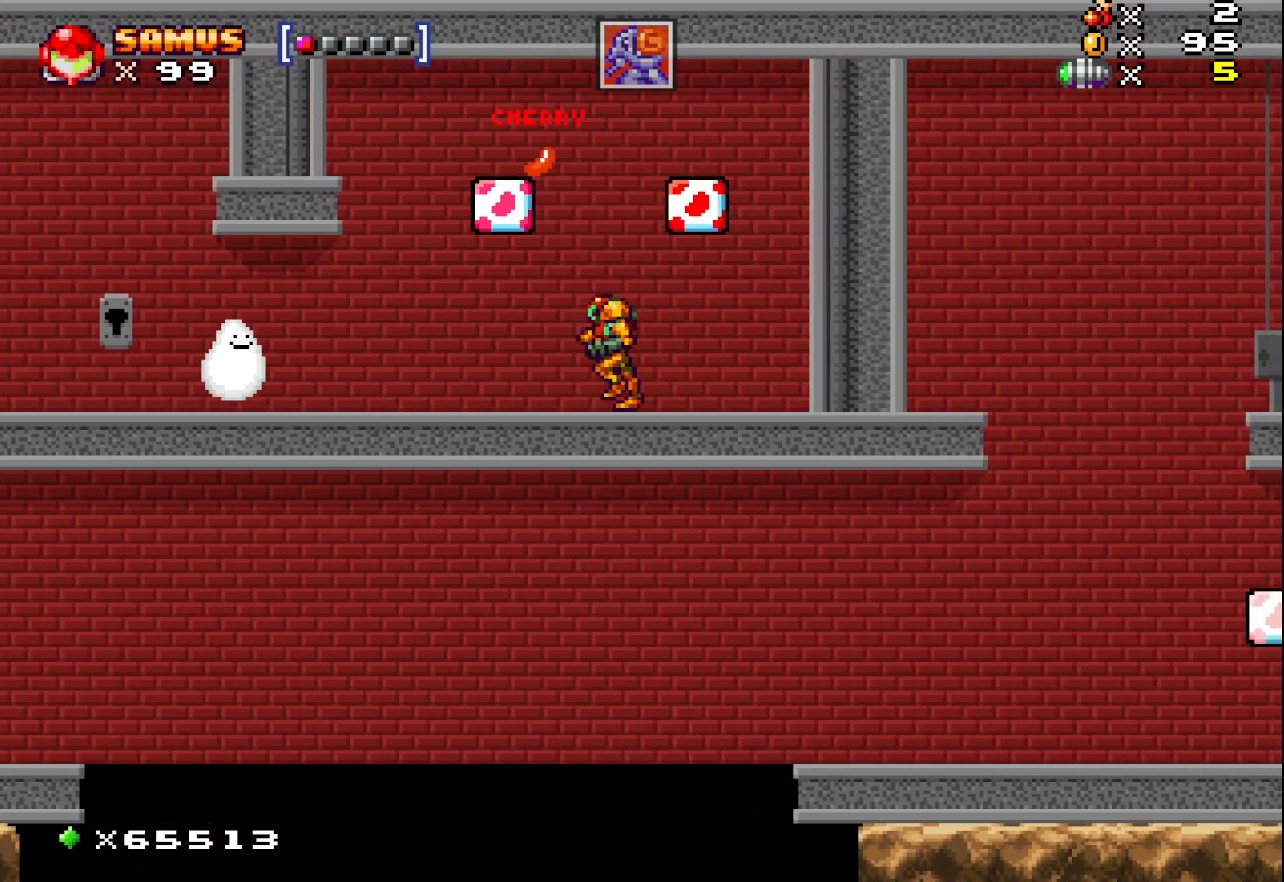
{"buttons": ["A"], "left_stick": "center", "events": [[50, "left_stick", "center"], [433, "A", "down"]]}
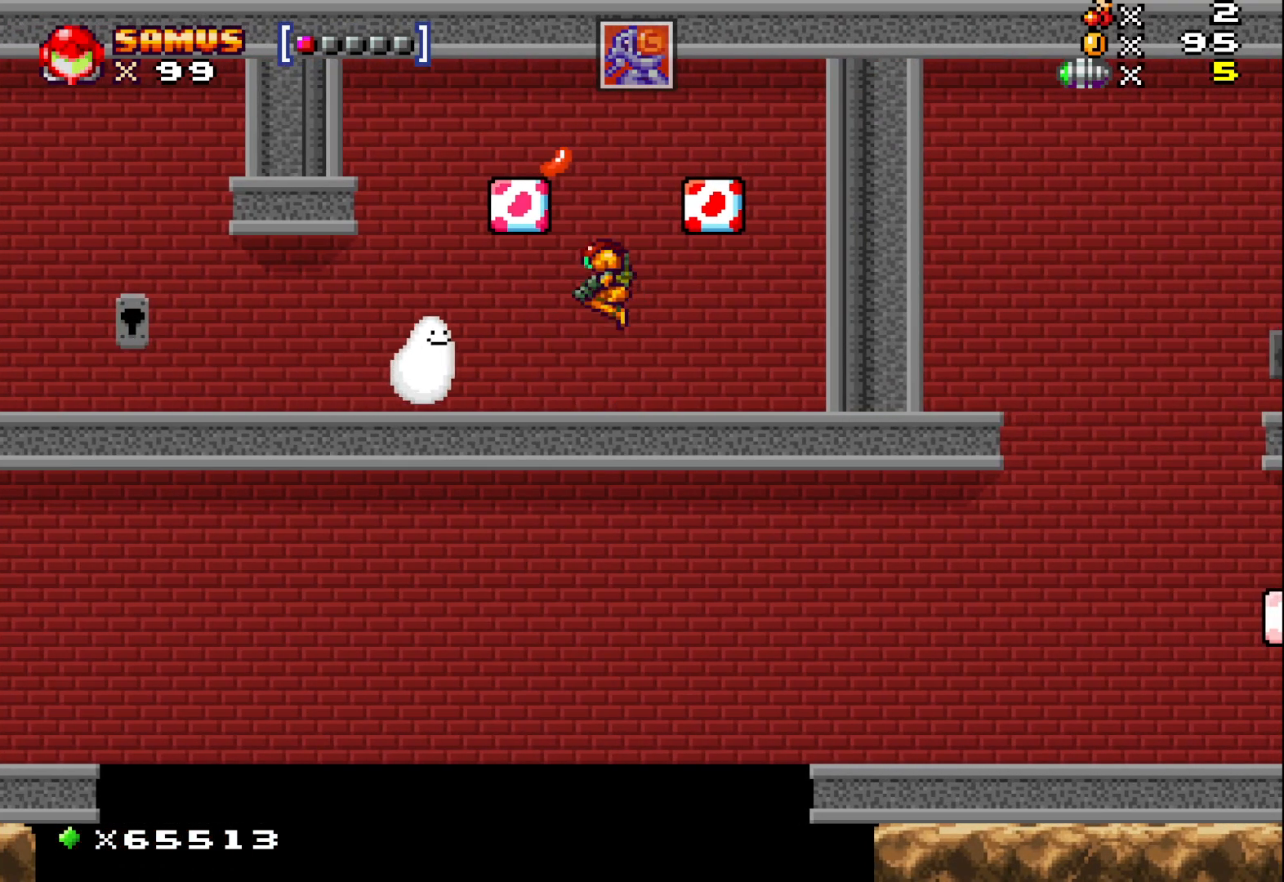
{"buttons": [], "left_stick": "center", "events": [[150, "A", "up"]]}
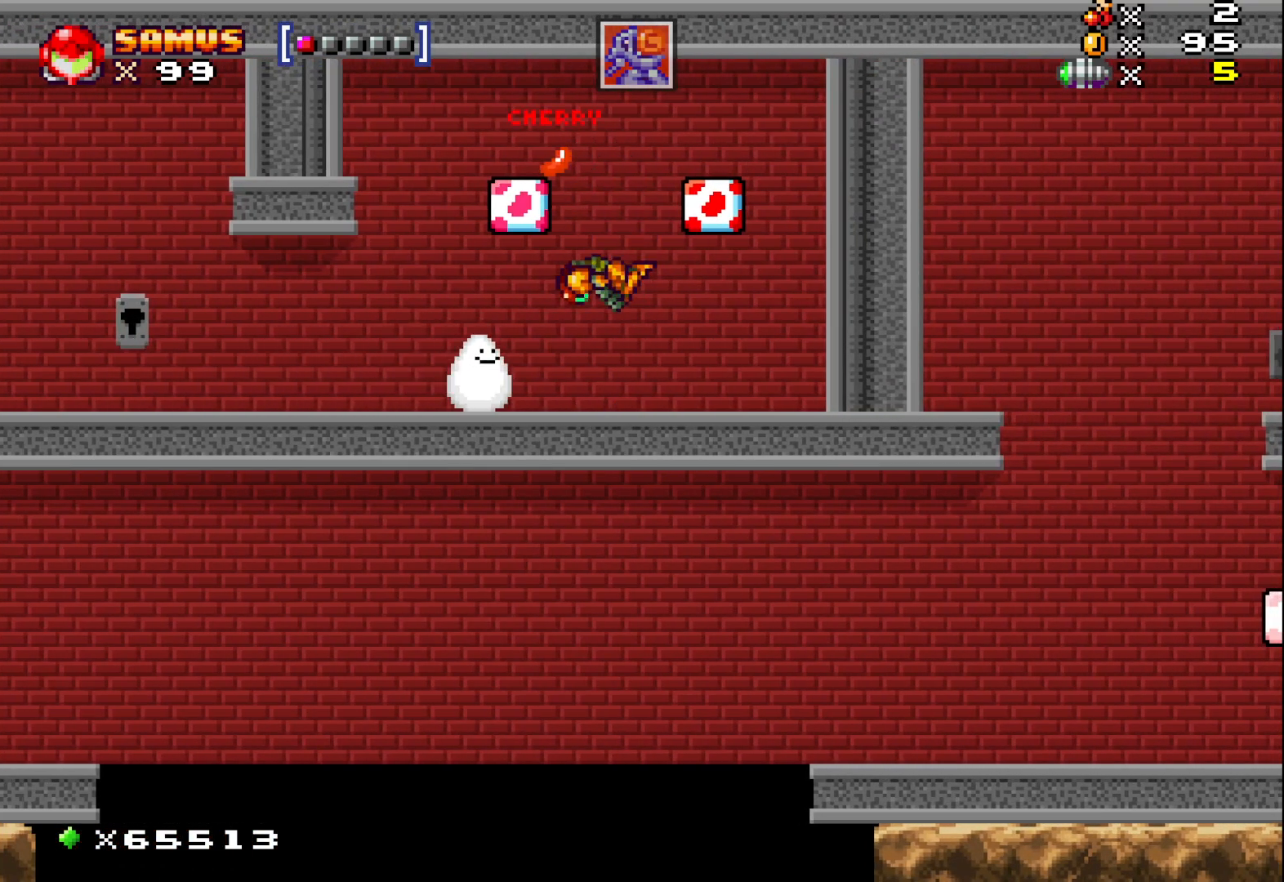
{"buttons": ["A"], "left_stick": "center", "events": [[217, "A", "down"]]}
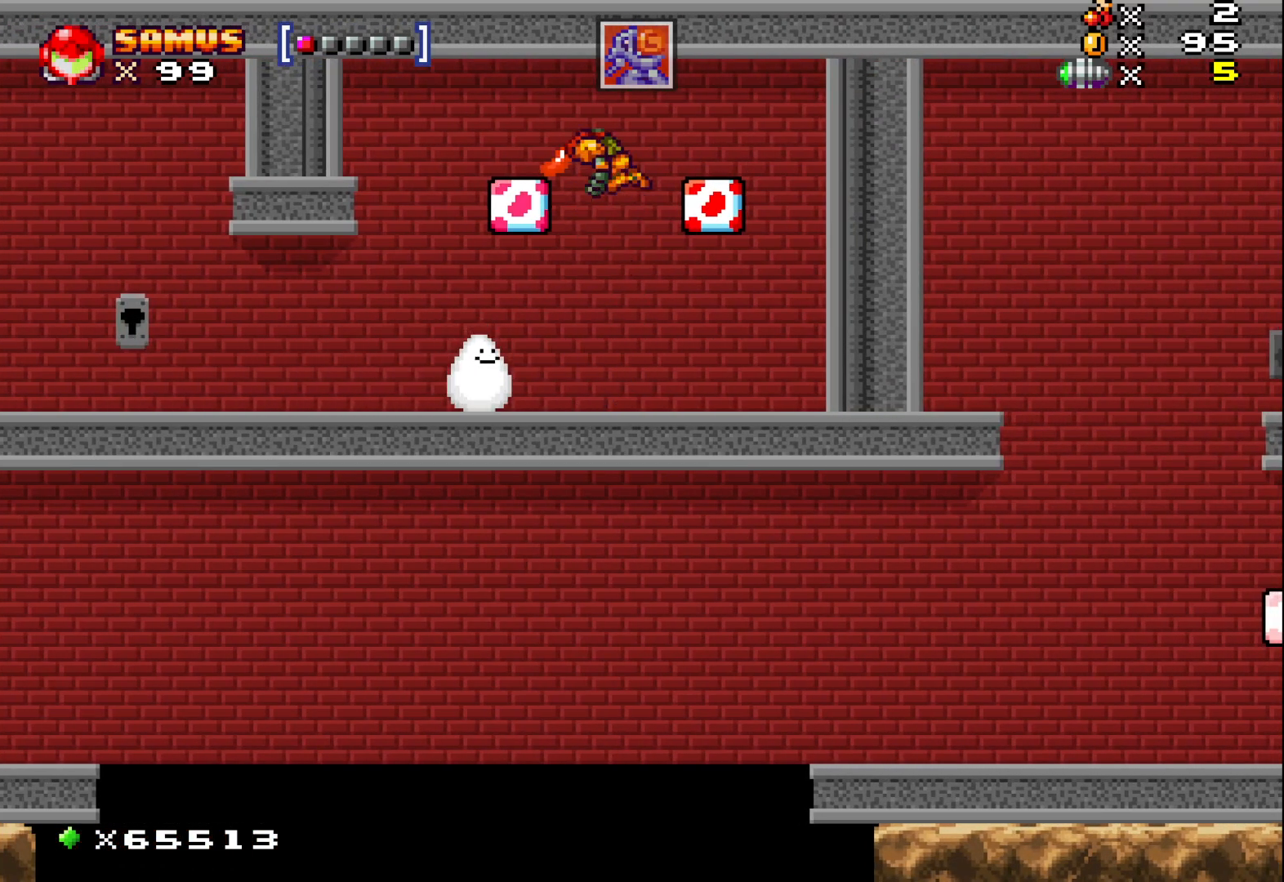
{"buttons": ["X"], "left_stick": "down", "events": [[67, "left_stick", "left"], [200, "A", "up"], [217, "left_stick", "down"], [400, "X", "down"]]}
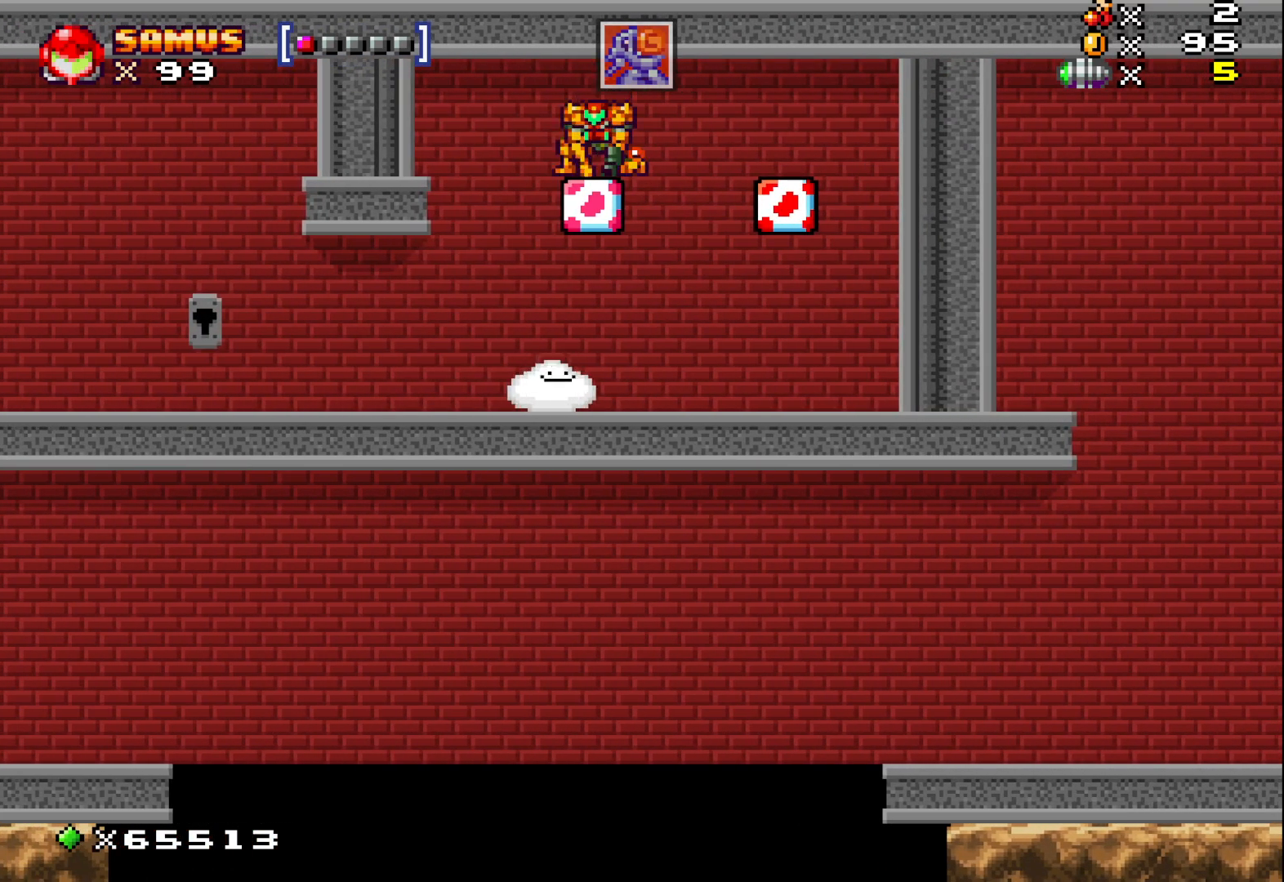
{"buttons": ["X"], "left_stick": "left", "events": [[400, "left_stick", "left"]]}
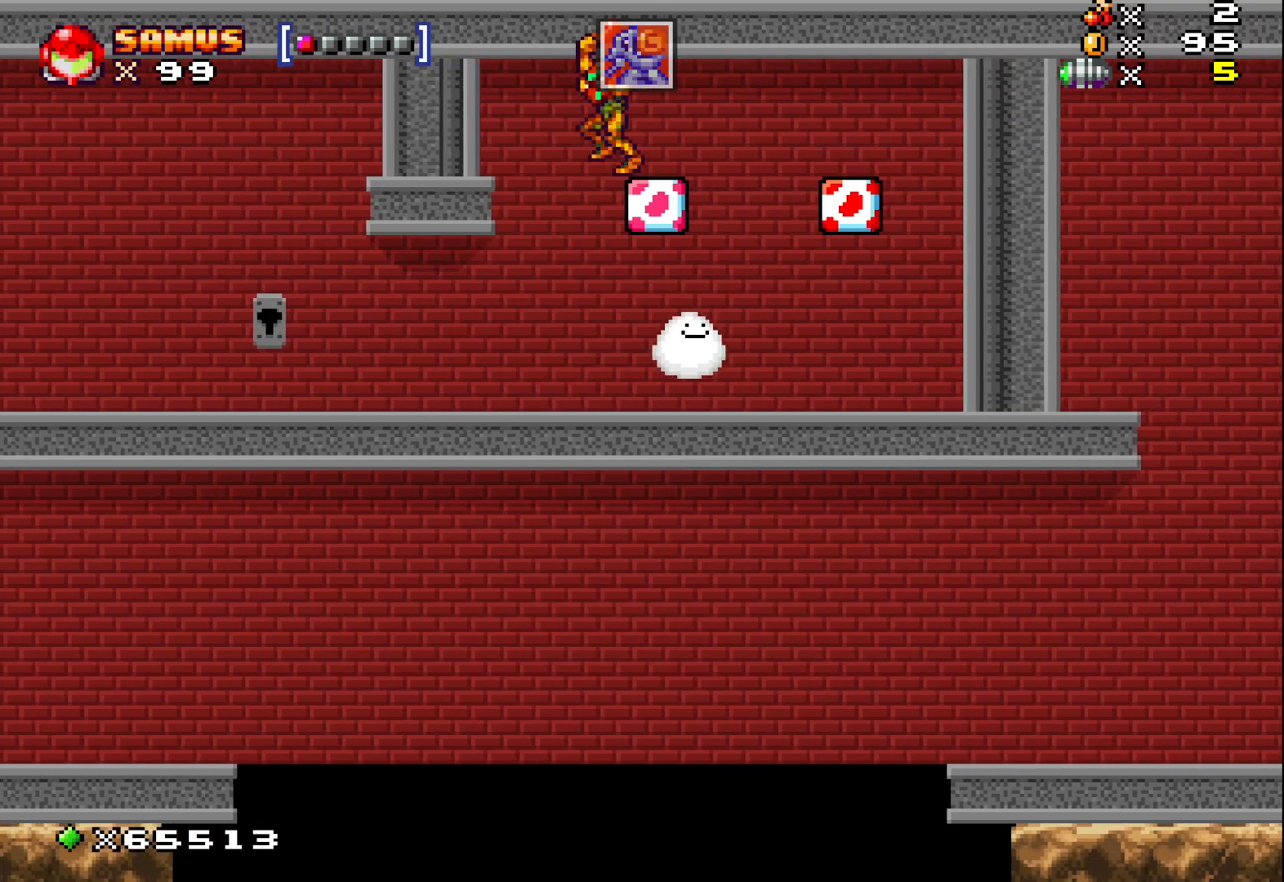
{"buttons": ["X"], "left_stick": "left", "events": [[150, "left_stick", "center"], [467, "left_stick", "left"]]}
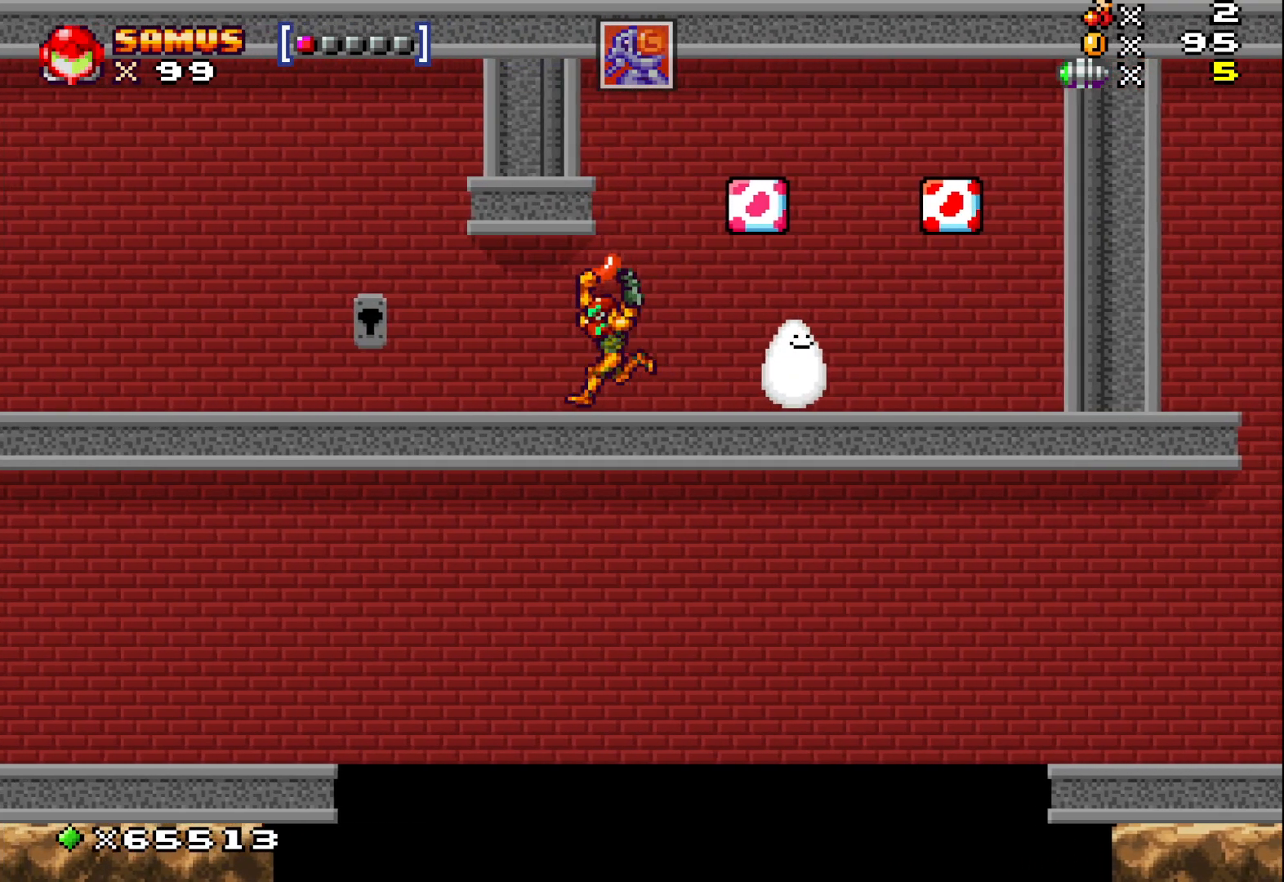
{"buttons": ["X"], "left_stick": "left", "events": []}
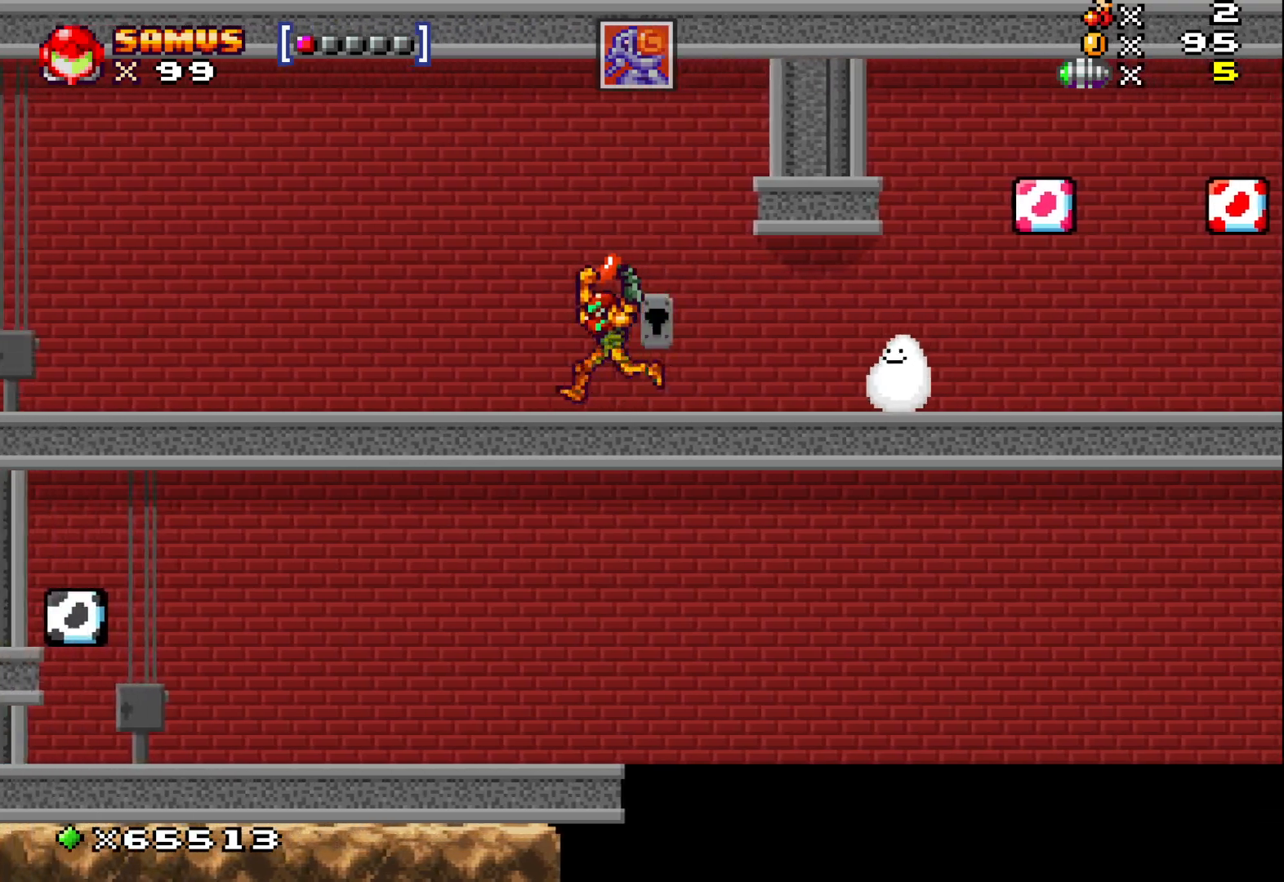
{"buttons": ["X"], "left_stick": "left", "events": []}
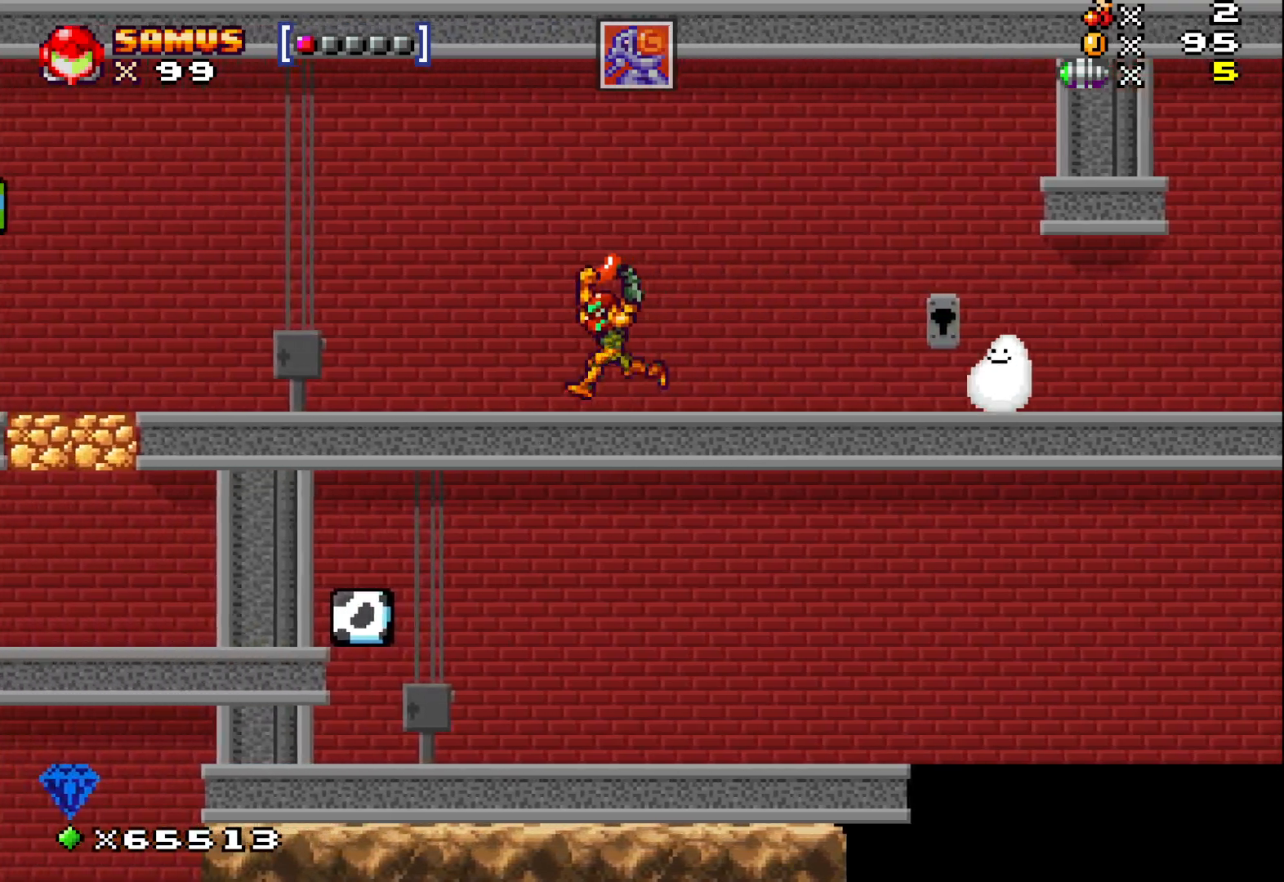
{"buttons": ["X"], "left_stick": "left", "events": []}
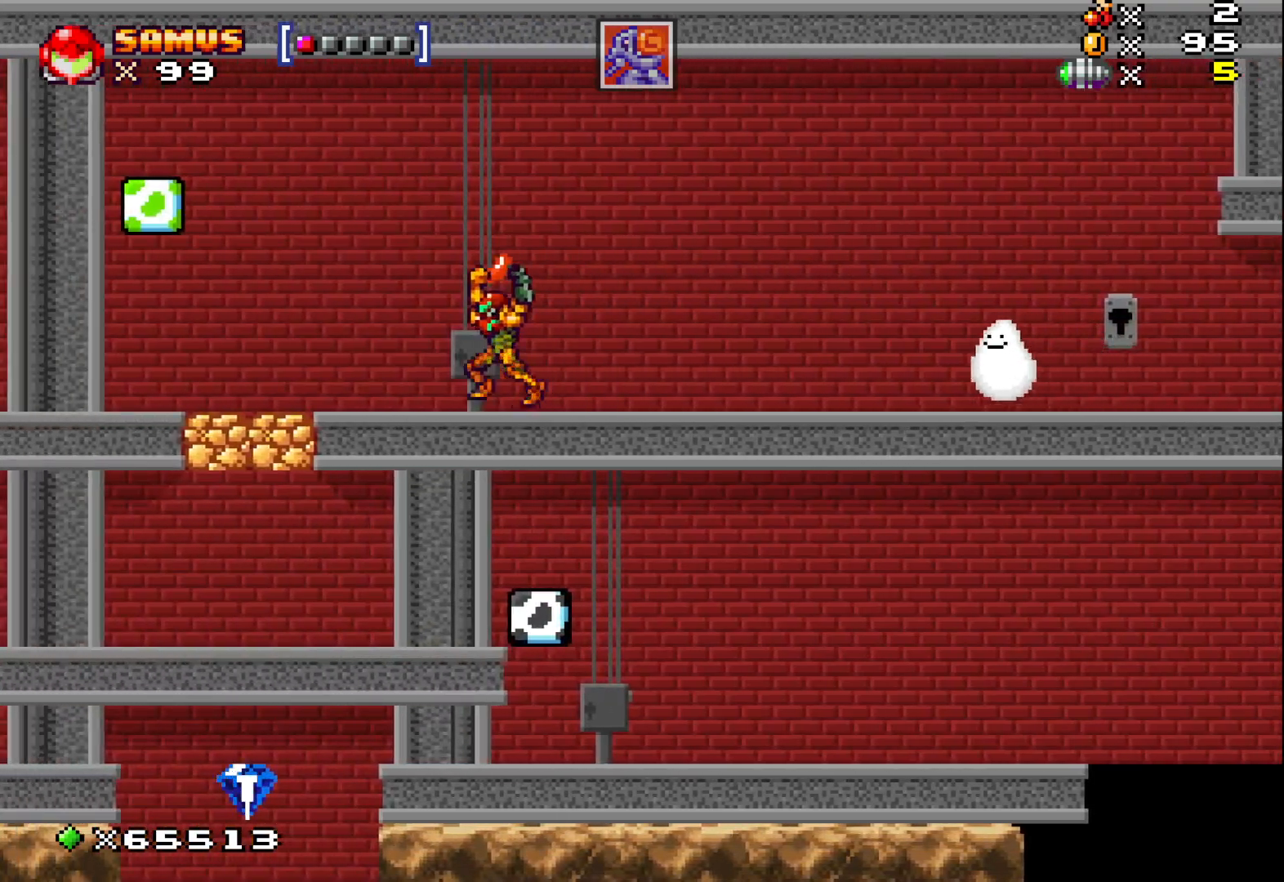
{"buttons": ["X"], "left_stick": "left", "events": []}
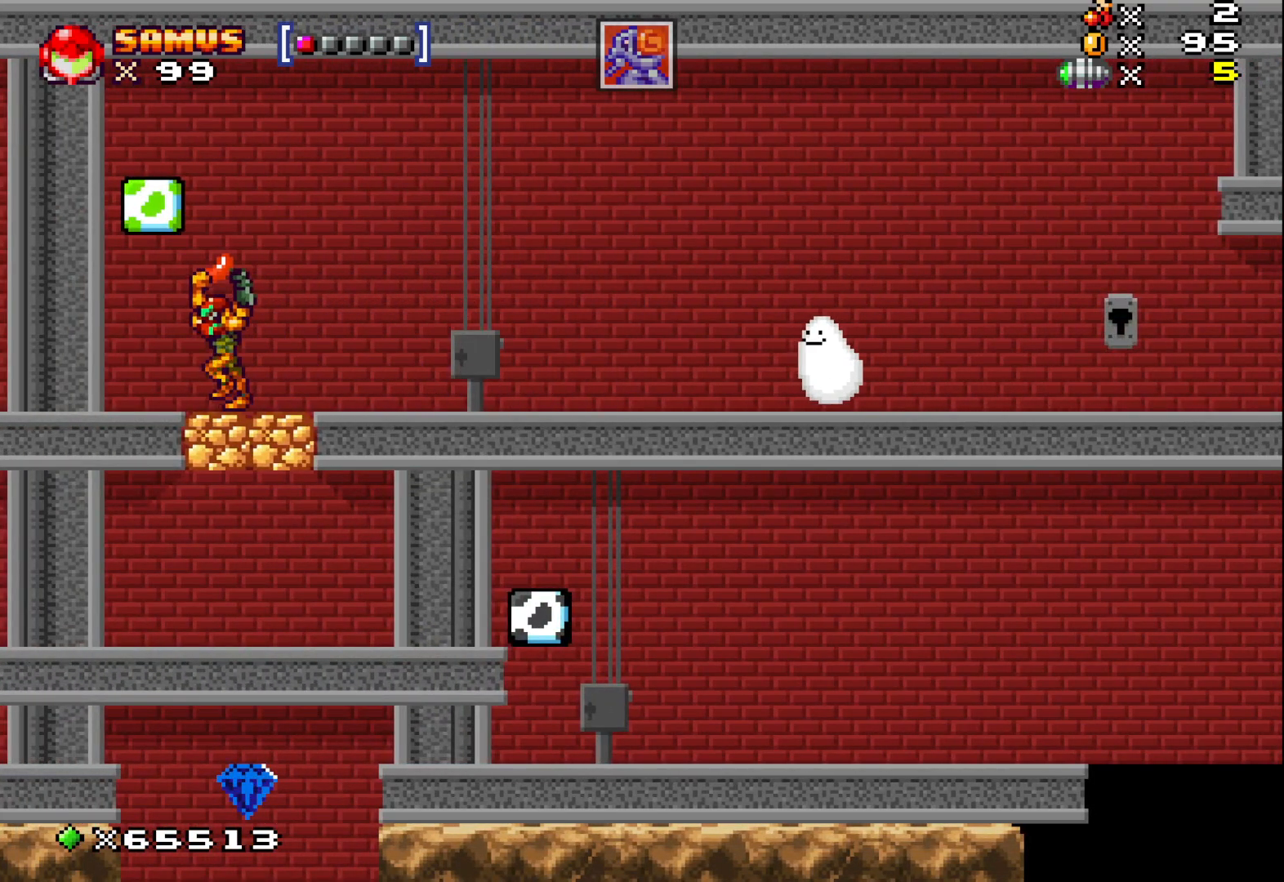
{"buttons": ["X"], "left_stick": "center", "events": [[17, "left_stick", "center"], [117, "left_stick", "right"], [250, "left_stick", "center"]]}
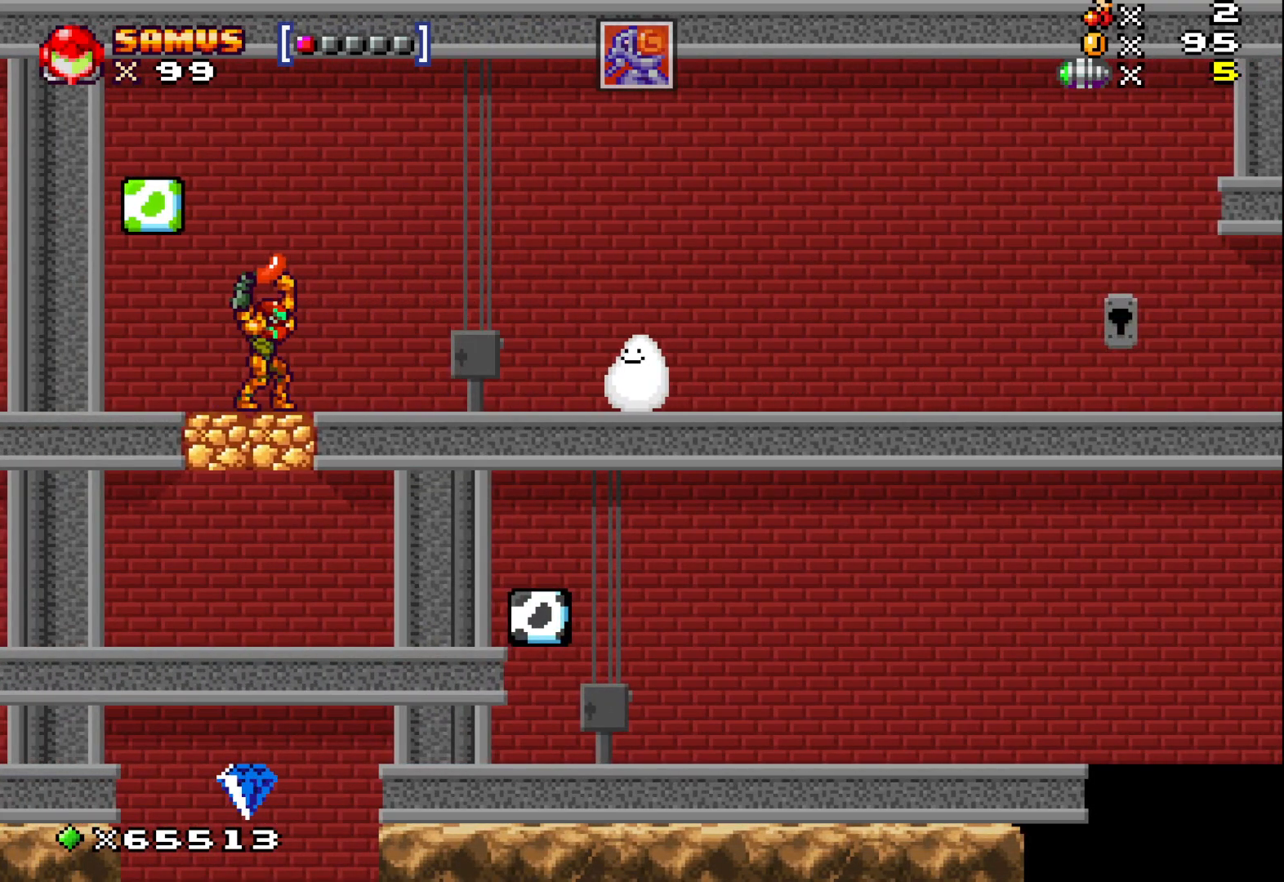
{"buttons": ["X"], "left_stick": "center", "events": []}
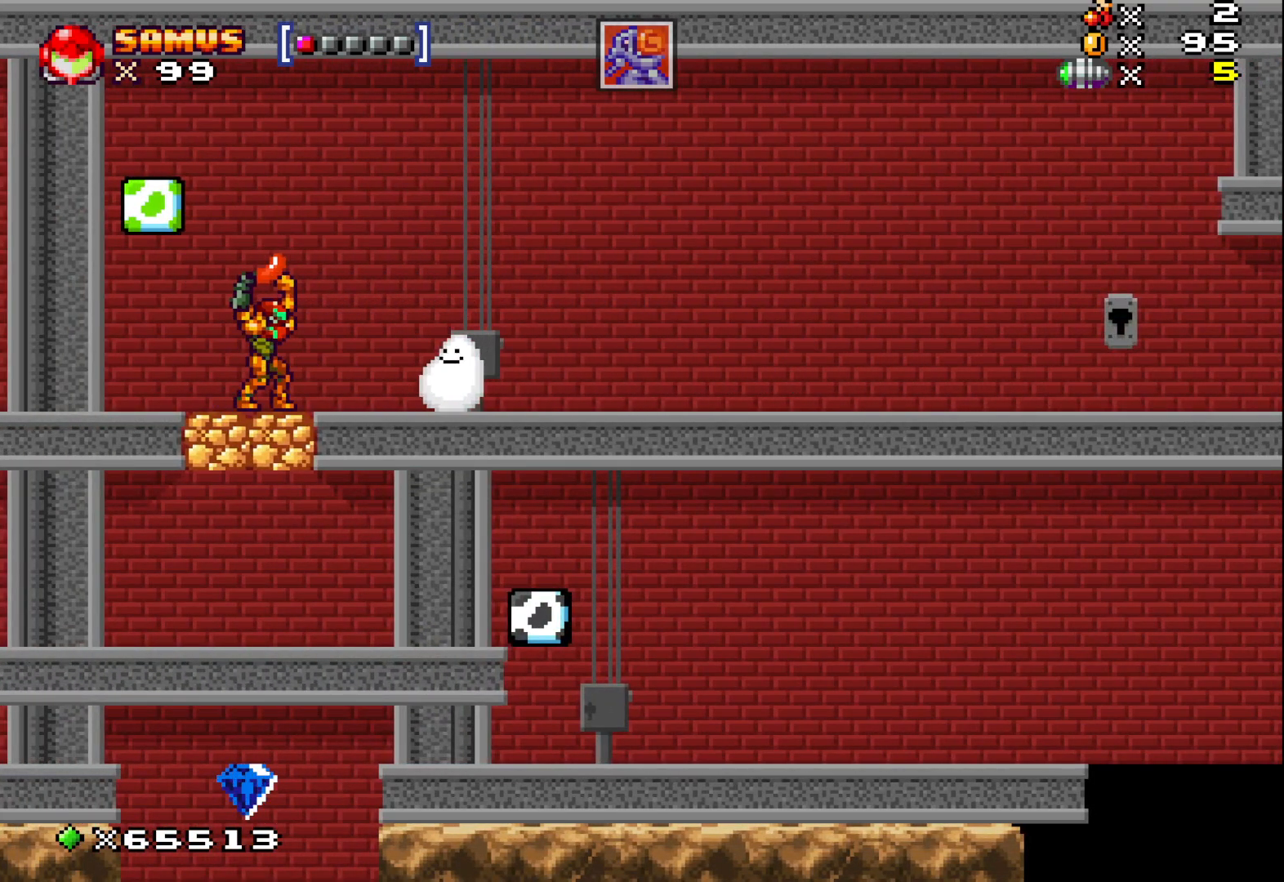
{"buttons": ["X"], "left_stick": "center", "events": []}
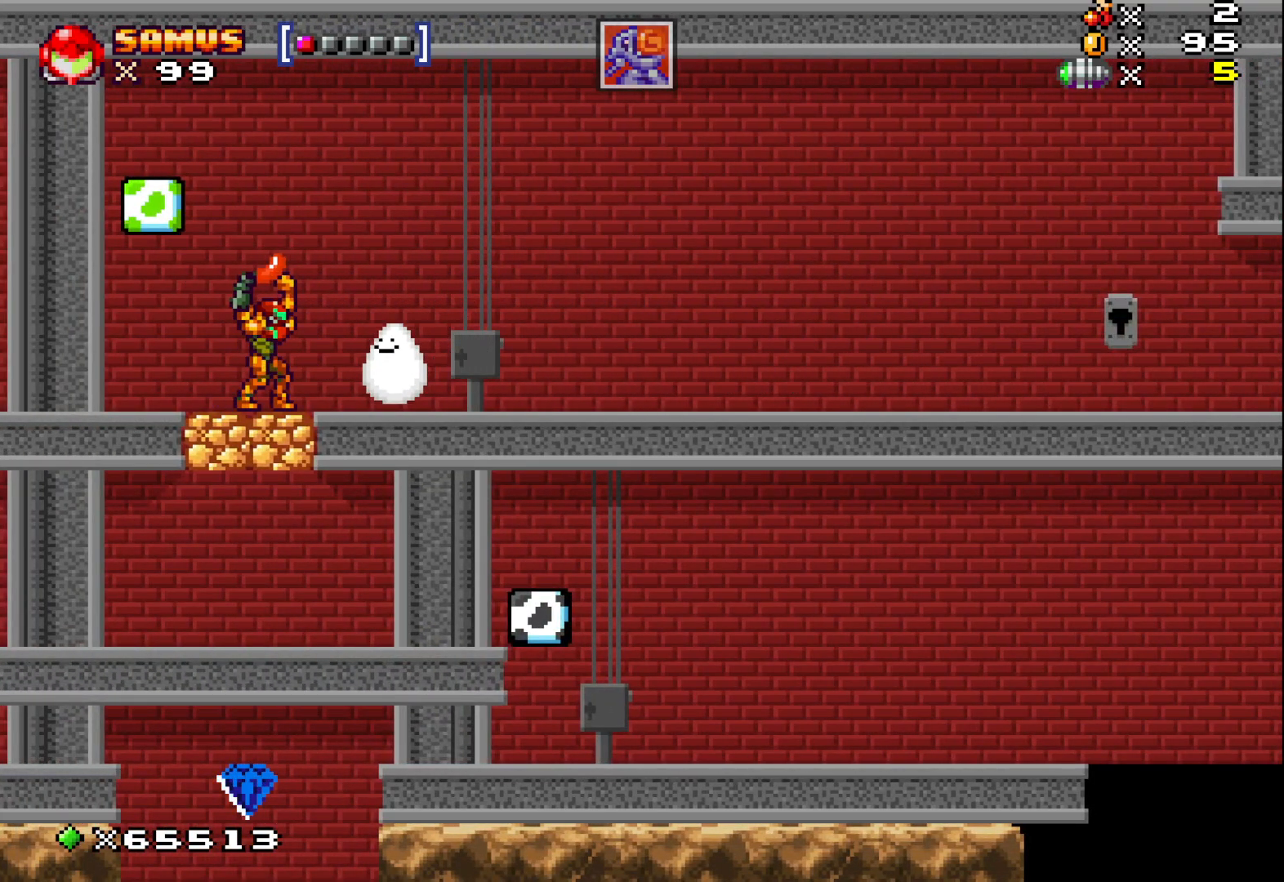
{"buttons": ["X"], "left_stick": "left", "events": [[83, "left_stick", "left"]]}
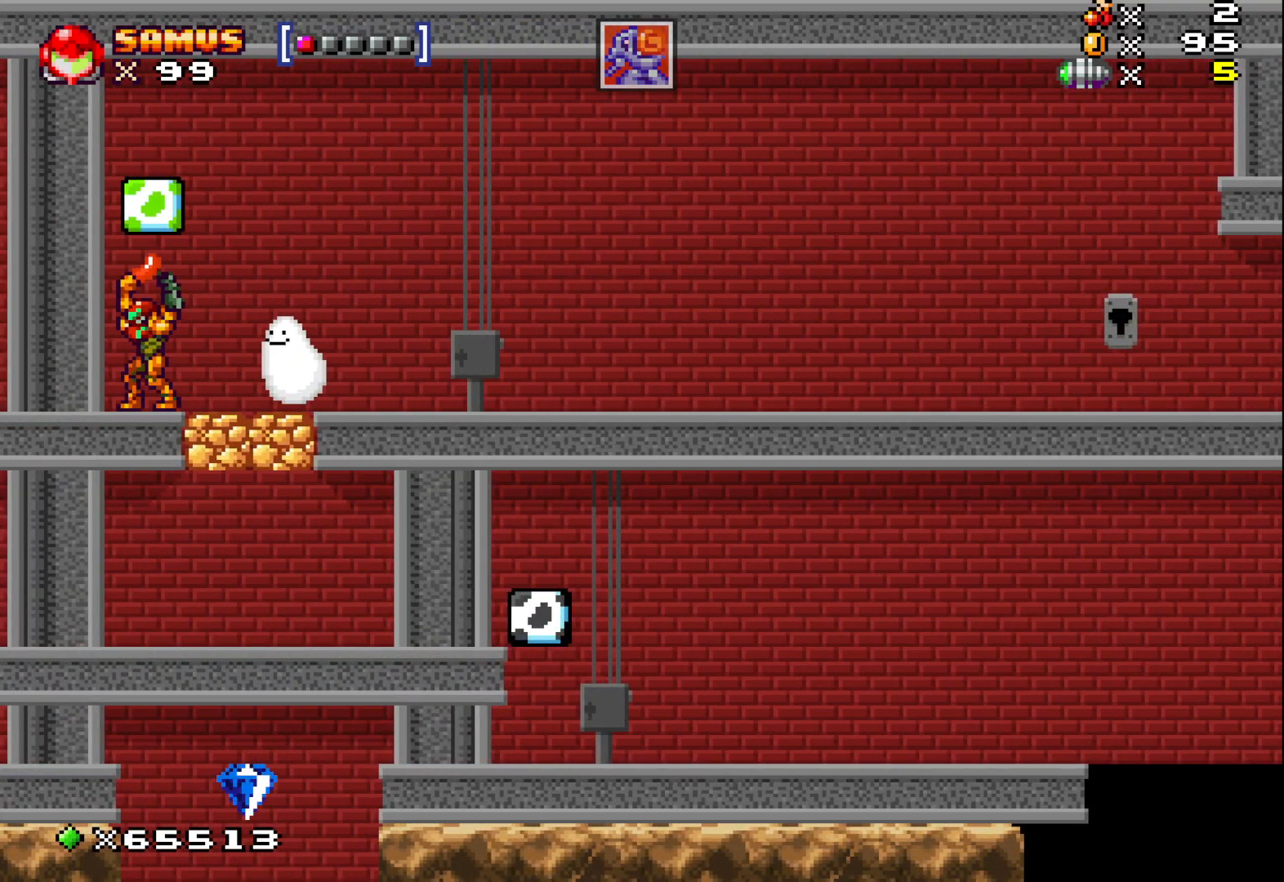
{"buttons": ["X"], "left_stick": "center", "events": [[100, "left_stick", "center"], [217, "left_stick", "right"], [467, "left_stick", "center"]]}
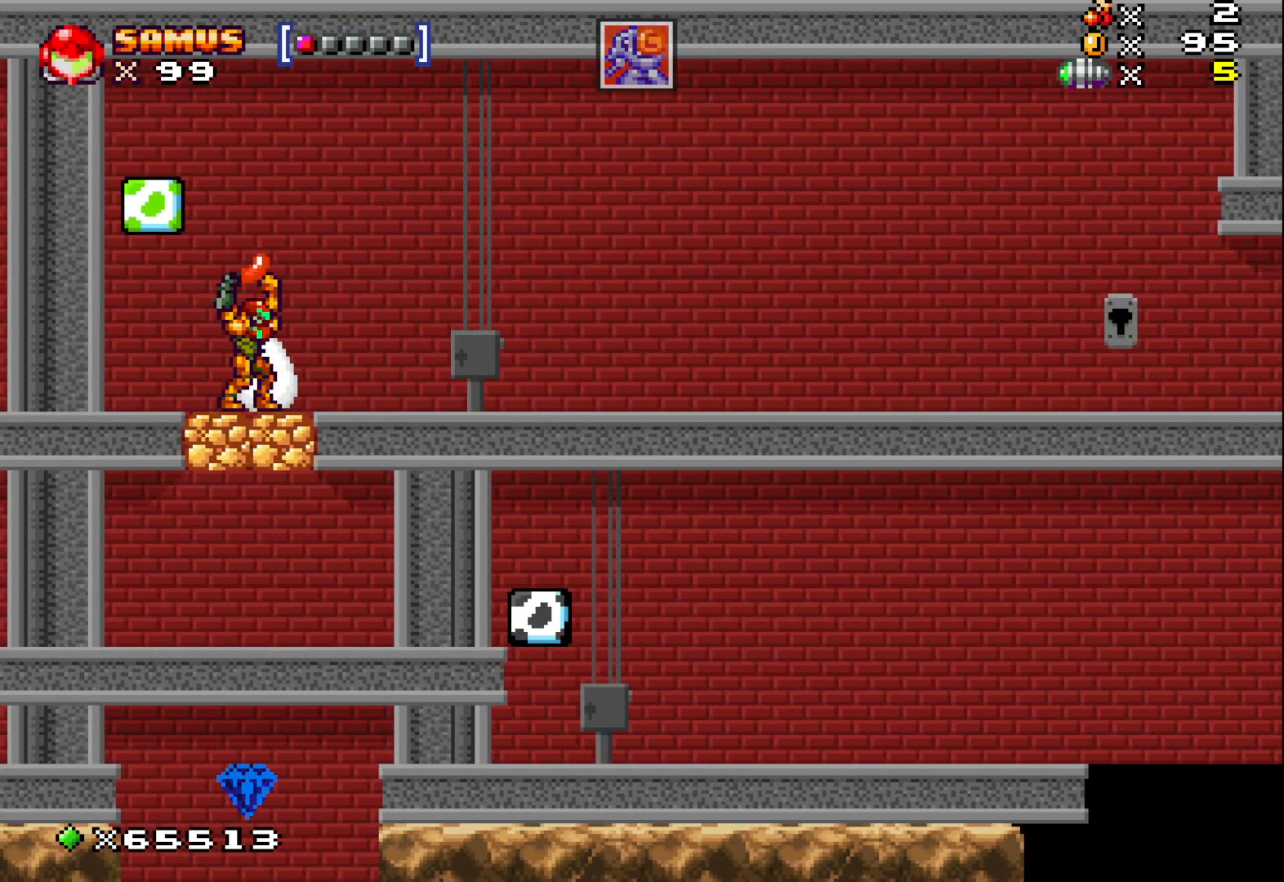
{"buttons": [], "left_stick": "center", "events": [[133, "X", "up"], [150, "left_stick", "up"], [233, "X", "down"], [333, "X", "up"], [350, "left_stick", "center"]]}
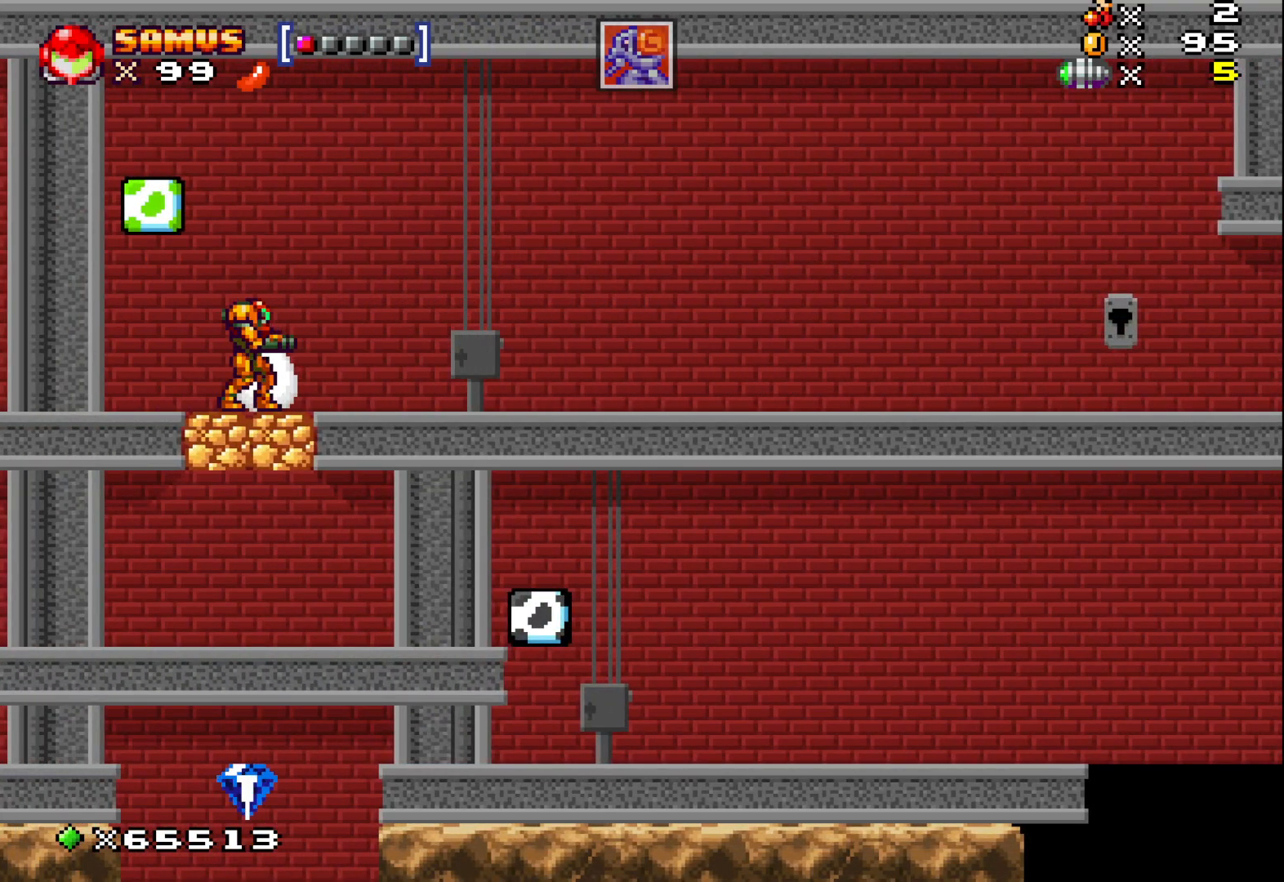
{"buttons": [], "left_stick": "center", "events": [[33, "left_stick", "right"], [367, "left_stick", "center"]]}
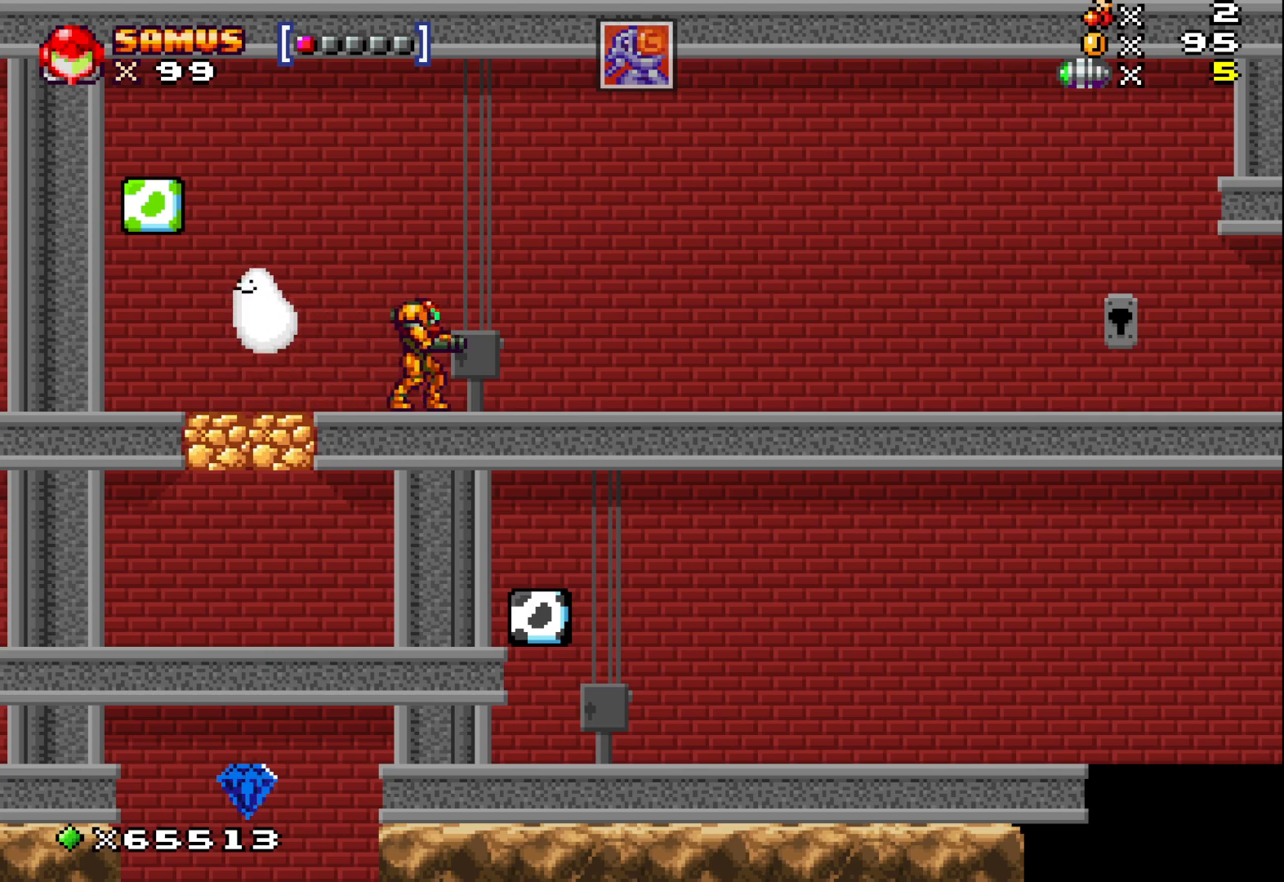
{"buttons": [], "left_stick": "center", "events": []}
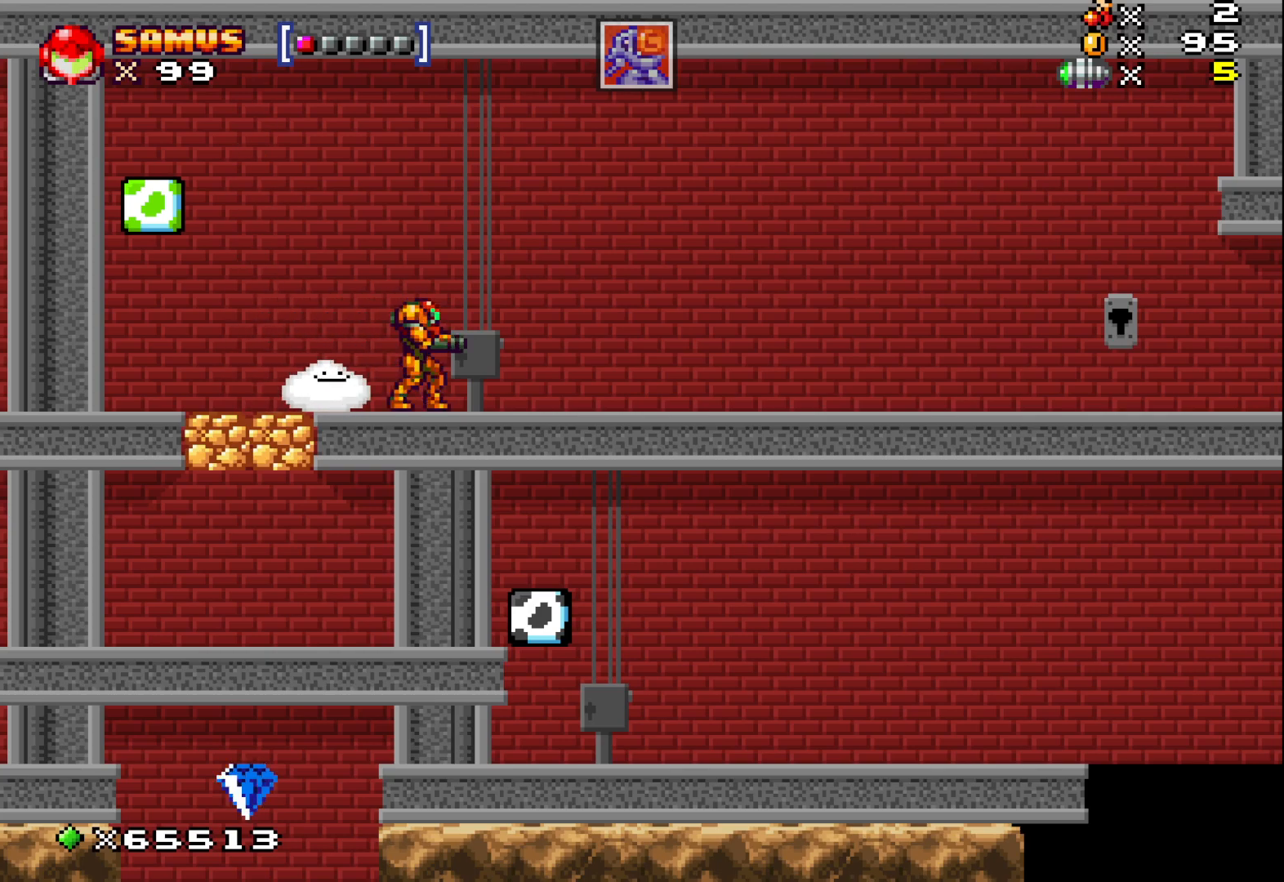
{"buttons": [], "left_stick": "center", "events": []}
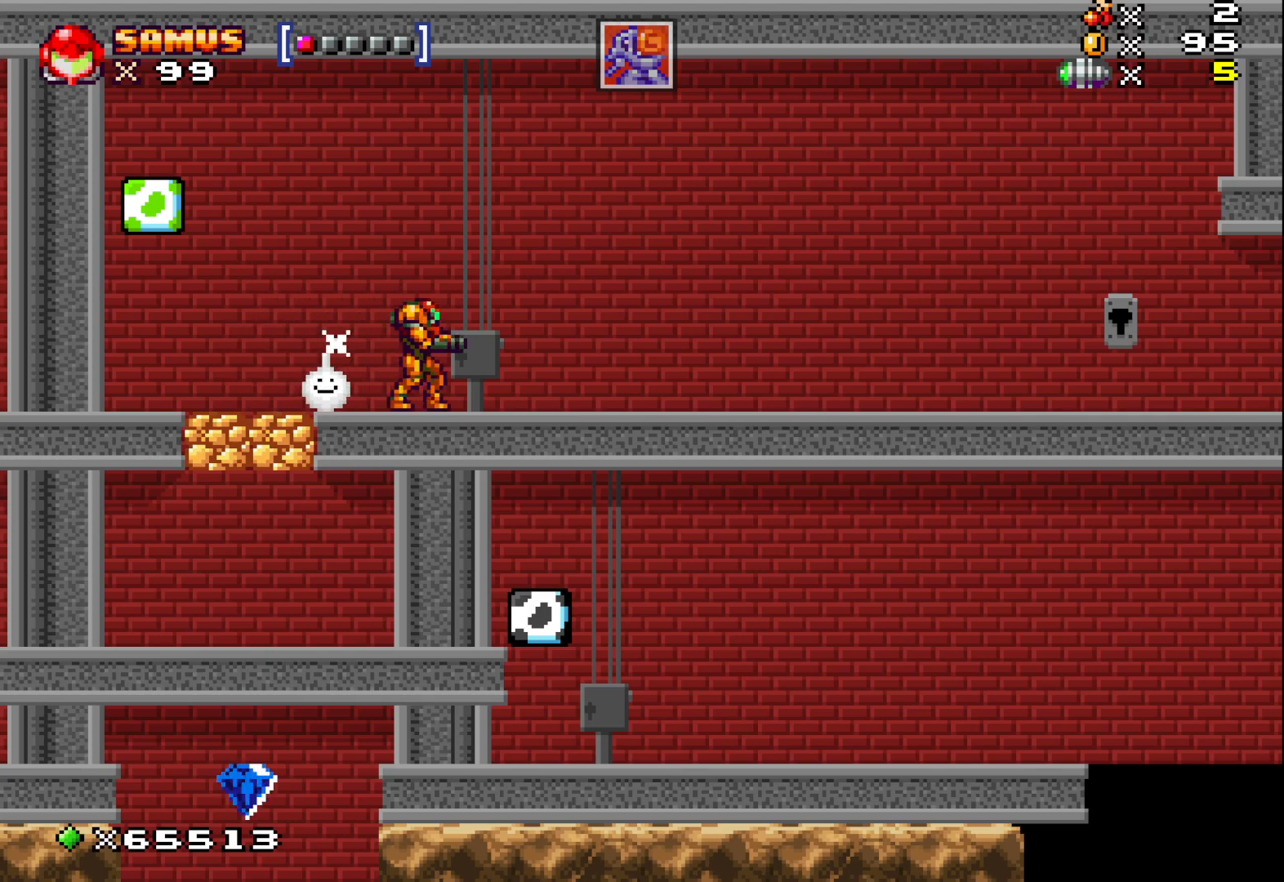
{"buttons": [], "left_stick": "center", "events": [[117, "left_stick", "right"], [400, "left_stick", "center"]]}
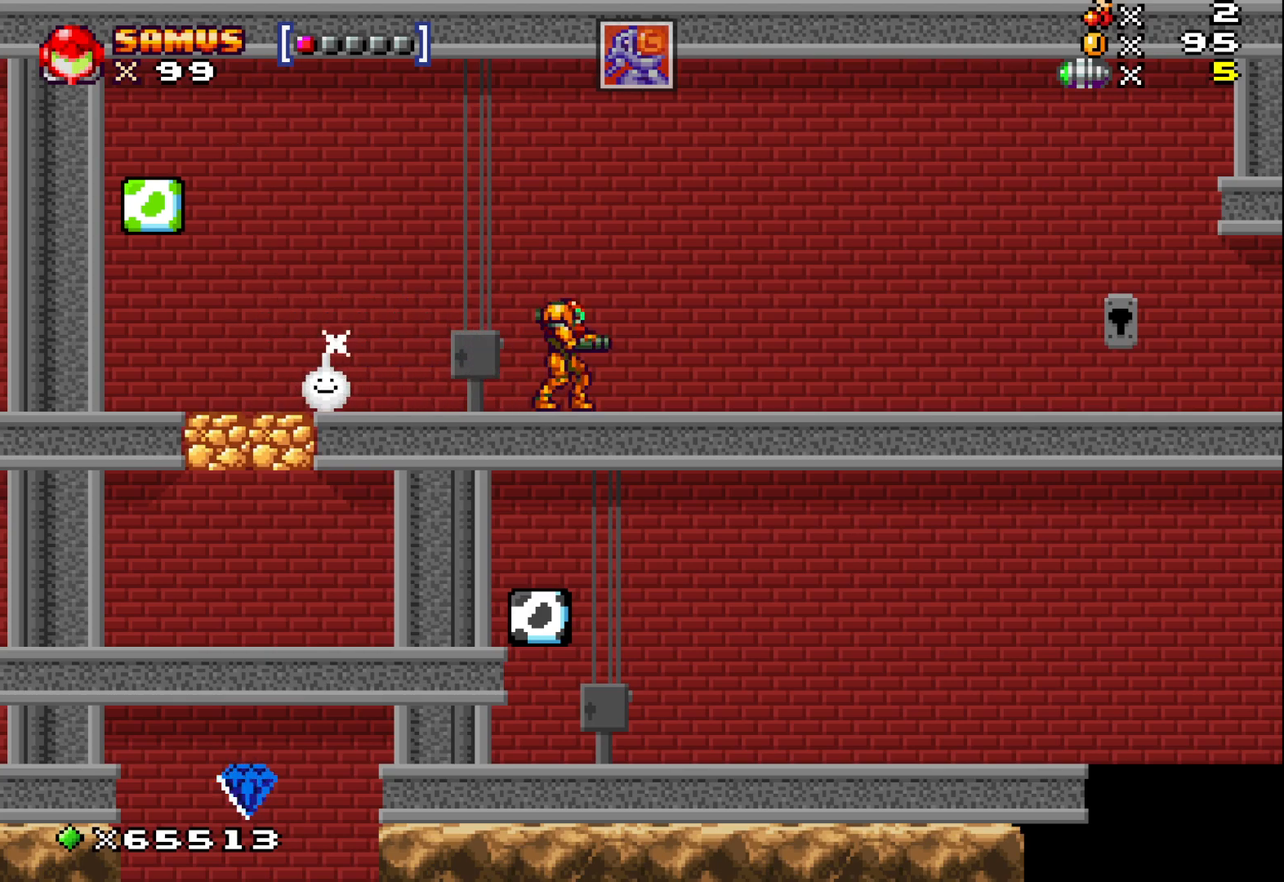
{"buttons": [], "left_stick": "center", "events": []}
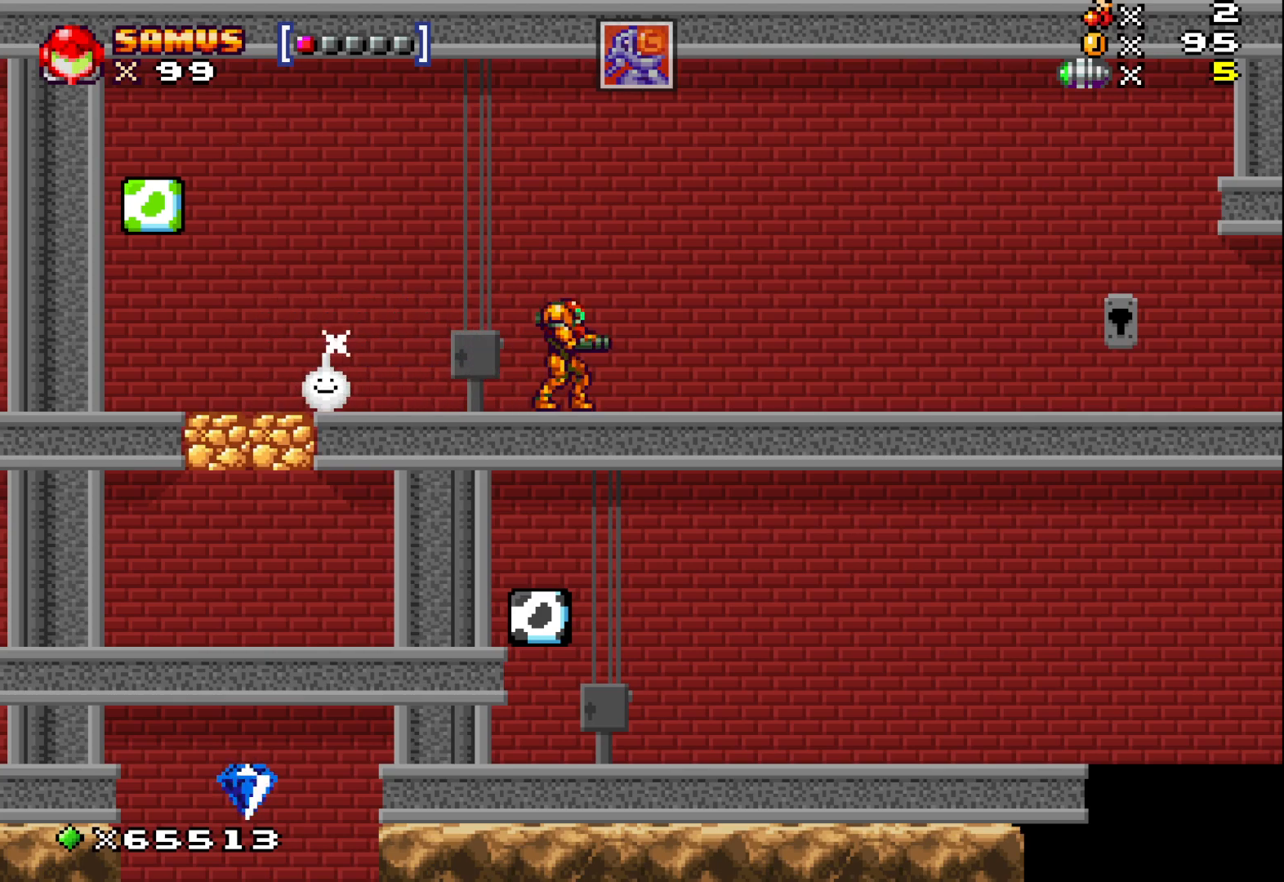
{"buttons": [], "left_stick": "right", "events": [[433, "left_stick", "right"]]}